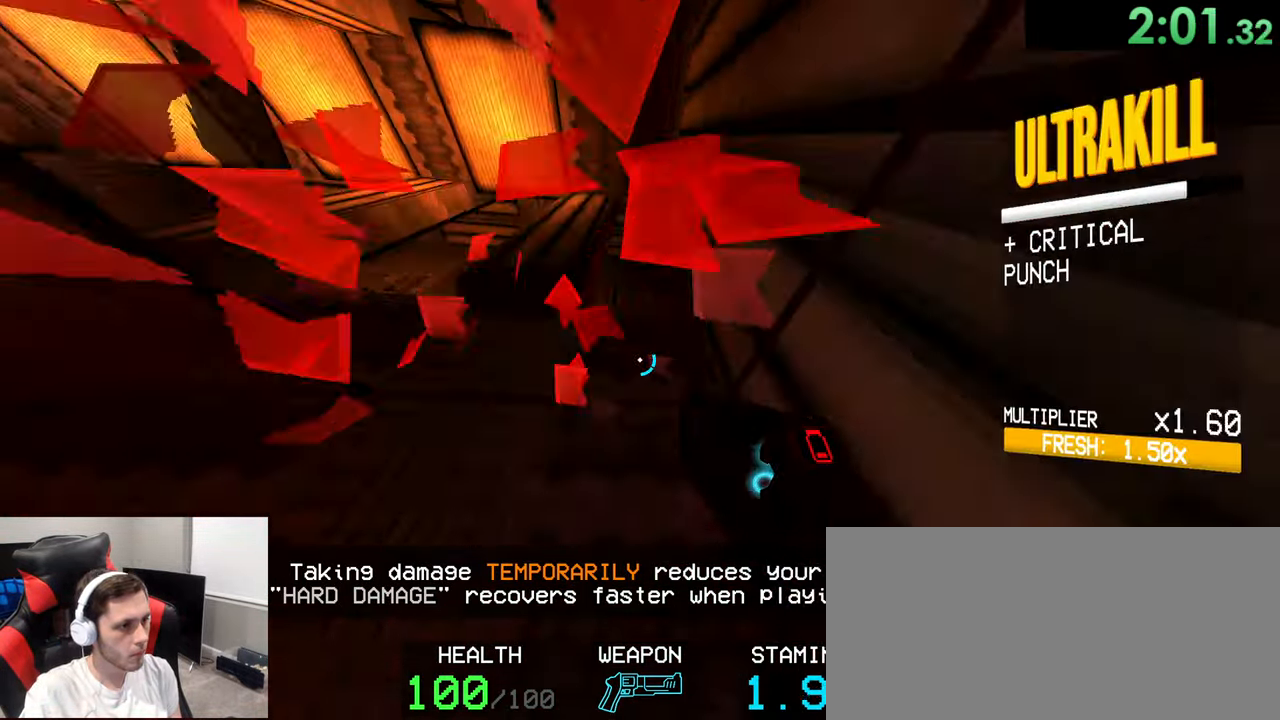
Gameplay with keyboard and mouse; each line is a JSON object with the keys and mouse buttons held at the frame after it. "events" lists presses ("down") and releases ("up") of "1", "2", "3", "4", "5", "a", "alt", "c", "ctrl", "d", "e", "f", "g", "q", "r", "s", "shift", "space", "t", "v", "w", "x", "z", "mouse_left", "mouse_wheel" and "mouse_right" between this image and that frame as [ms after this image, input, new state], when the widget could be followed in between. "mouse_left", "mouse_wheel", "mouse_right" = the "left", "wheel", "right" buttons of the "mouse" list. No other keys are recorded. "wheel" means that the mouse wheel is clicked or scrolled. Mouse movement is not recorded.
{"keys": ["w"], "mouse": [], "events": [[284, "space", "down"], [417, "space", "up"]]}
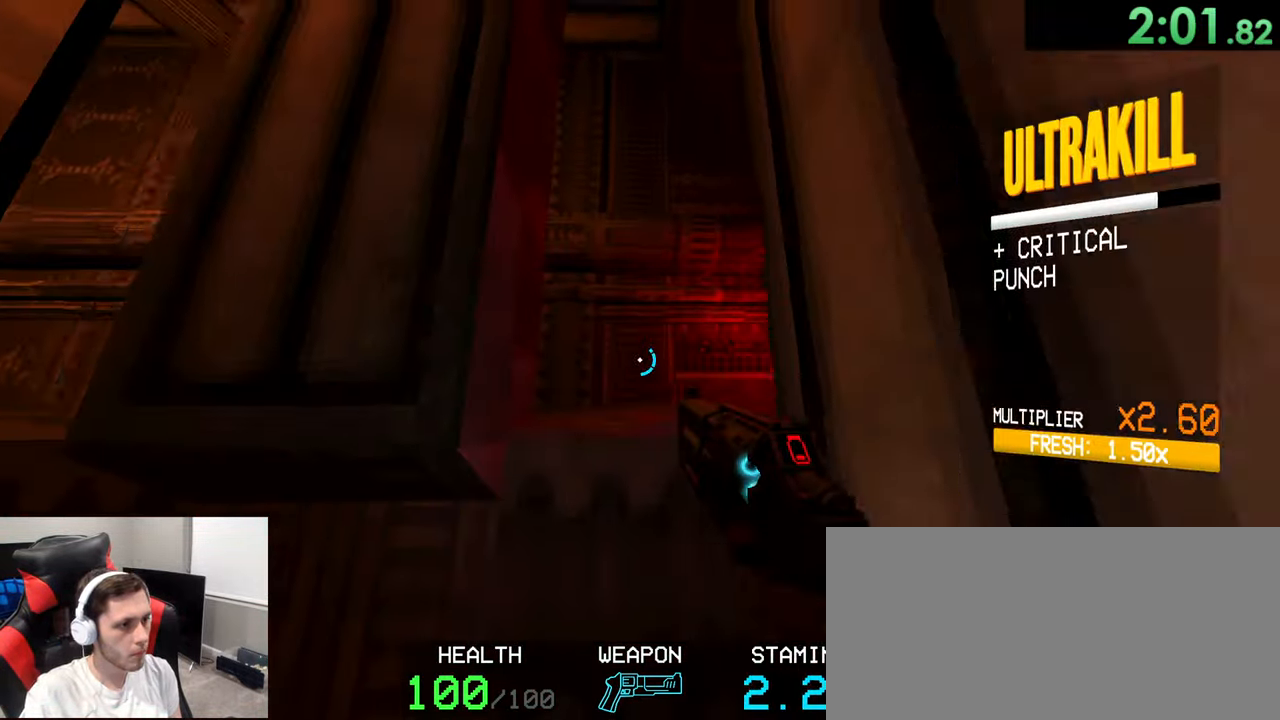
{"keys": [], "mouse": [], "events": [[17, "shift", "down"], [167, "shift", "up"], [234, "w", "up"]]}
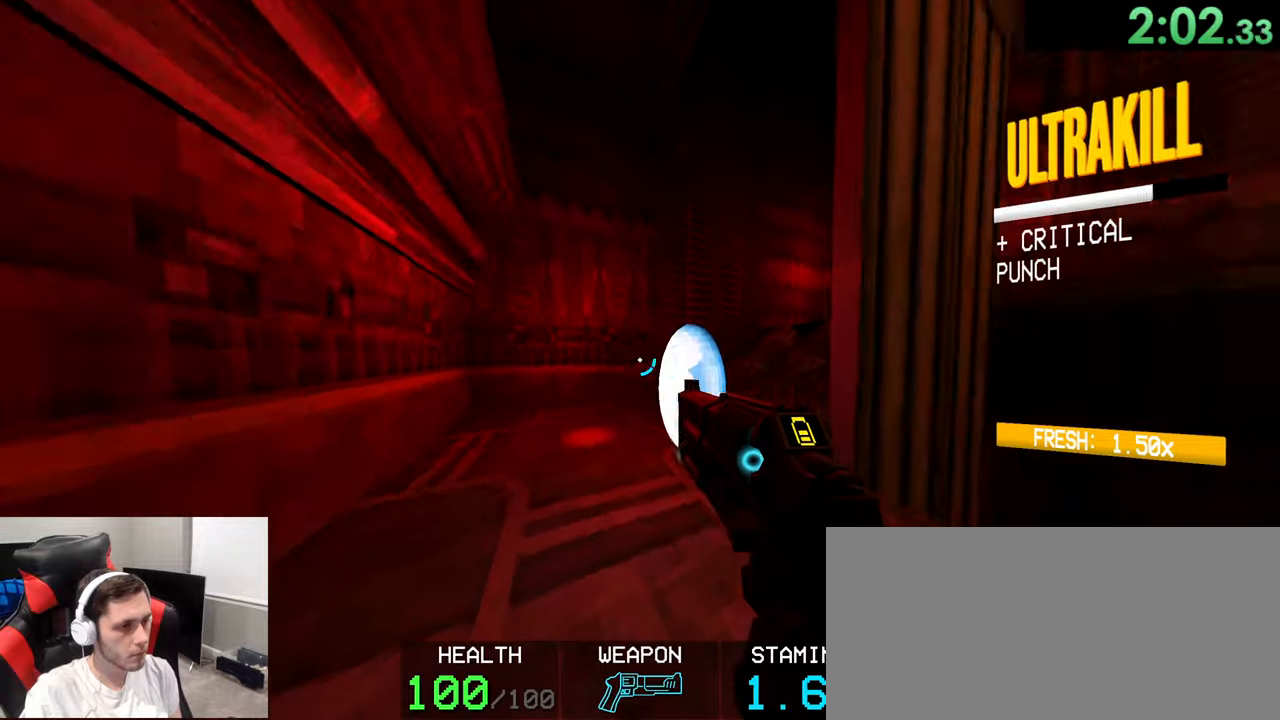
{"keys": [], "mouse": []}
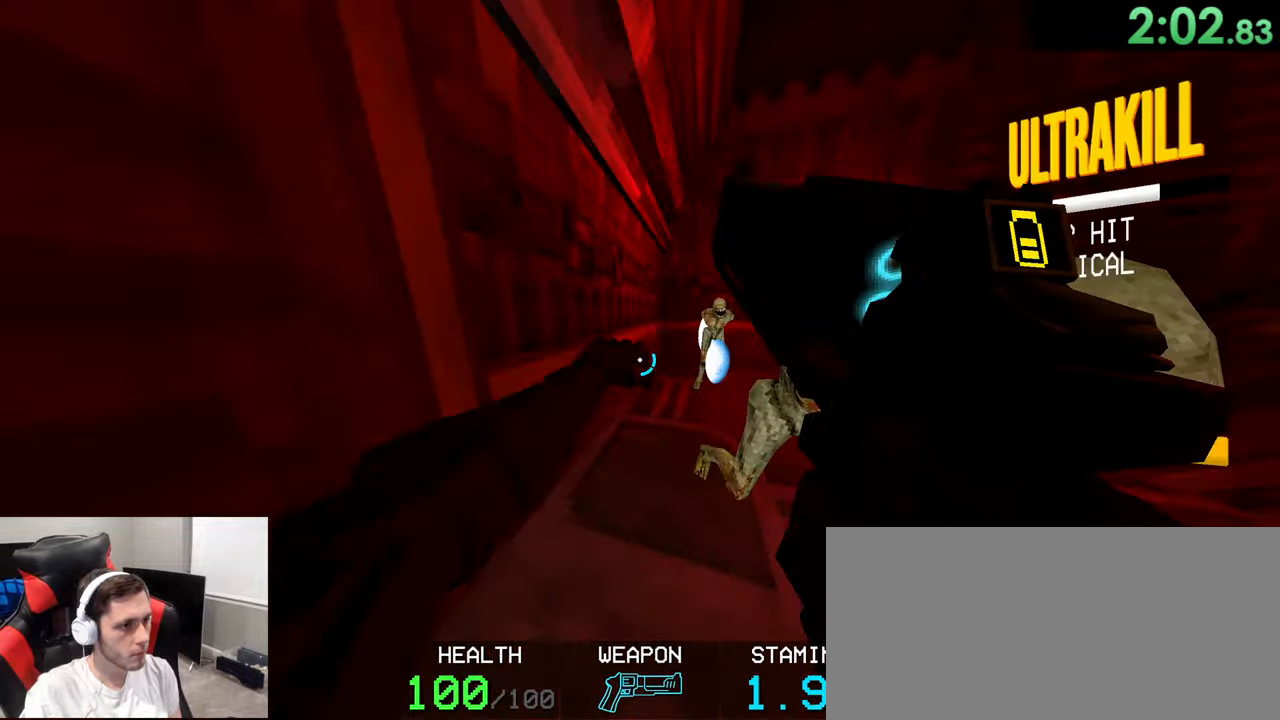
{"keys": [], "mouse": [], "events": [[16, "s", "down"], [50, "d", "down"], [233, "d", "up"], [233, "s", "up"]]}
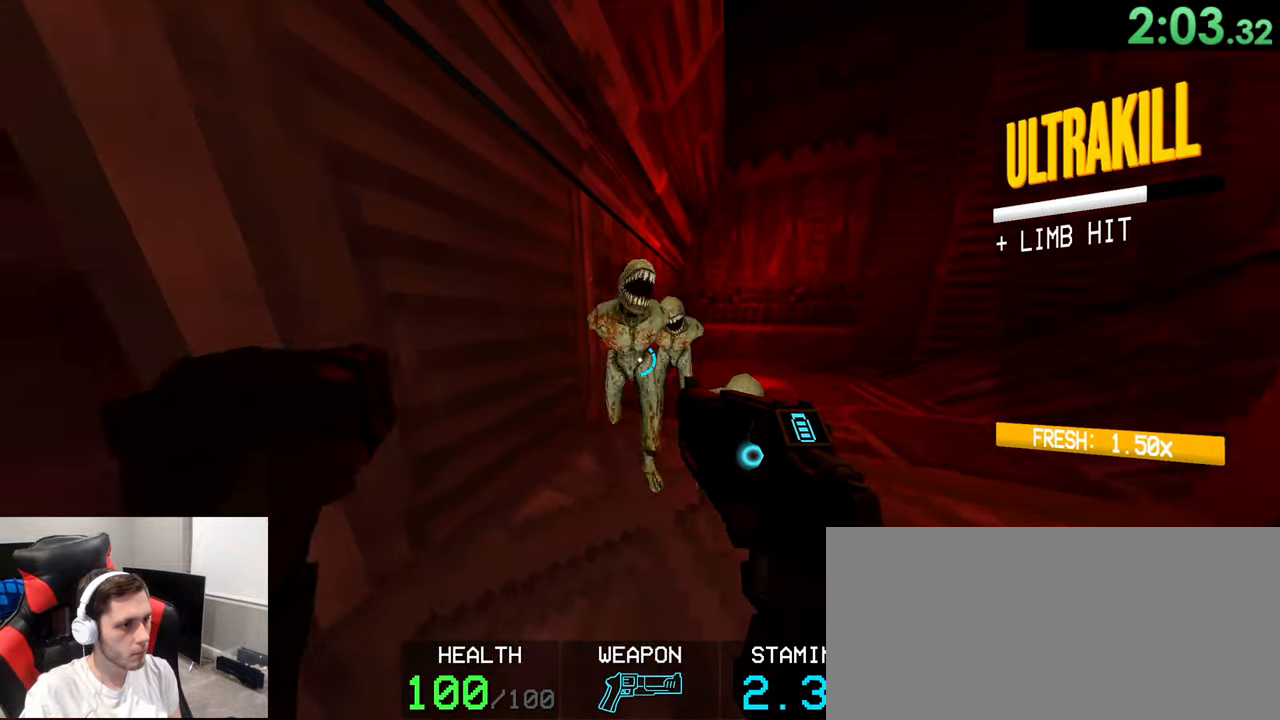
{"keys": ["s"], "mouse": [], "events": [[50, "s", "down"], [116, "mouse_wheel", "down"], [283, "mouse_wheel", "up"]]}
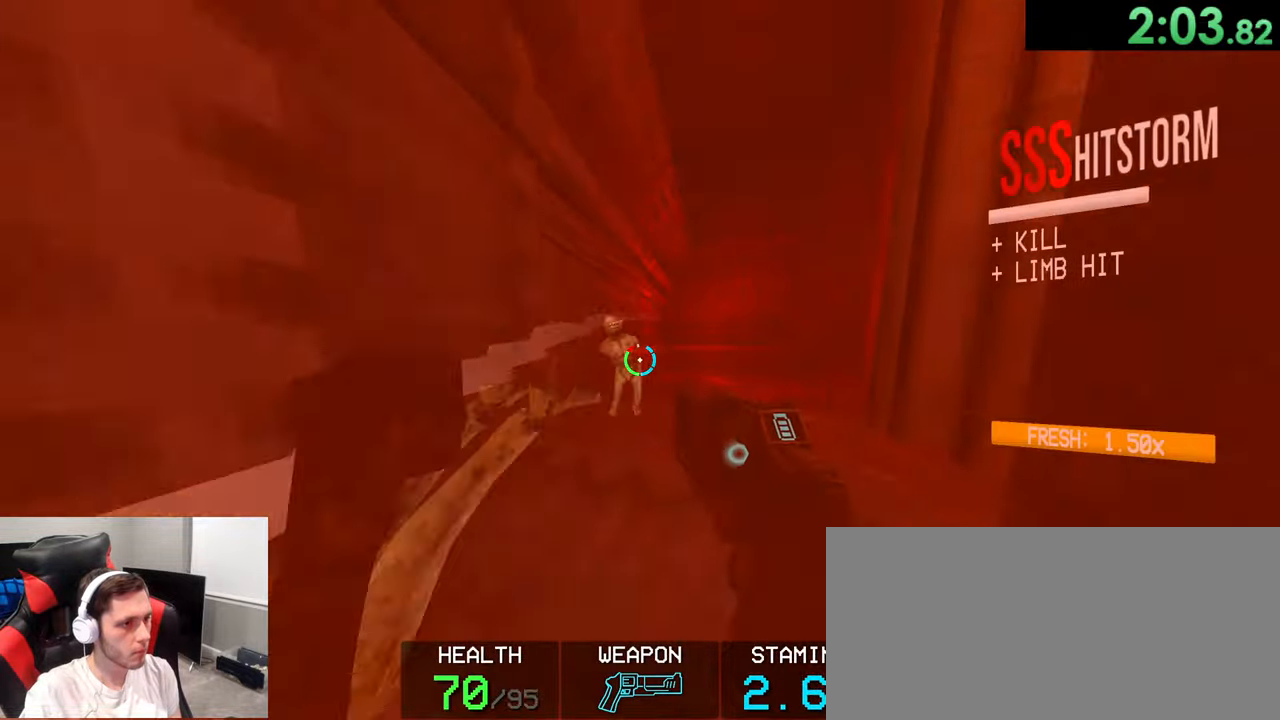
{"keys": ["w"], "mouse": [], "events": [[66, "mouse_left", "down"], [150, "mouse_left", "up"], [200, "s", "up"], [333, "mouse_wheel", "down"], [333, "w", "down"], [383, "shift", "down"], [483, "mouse_wheel", "up"], [483, "shift", "up"]]}
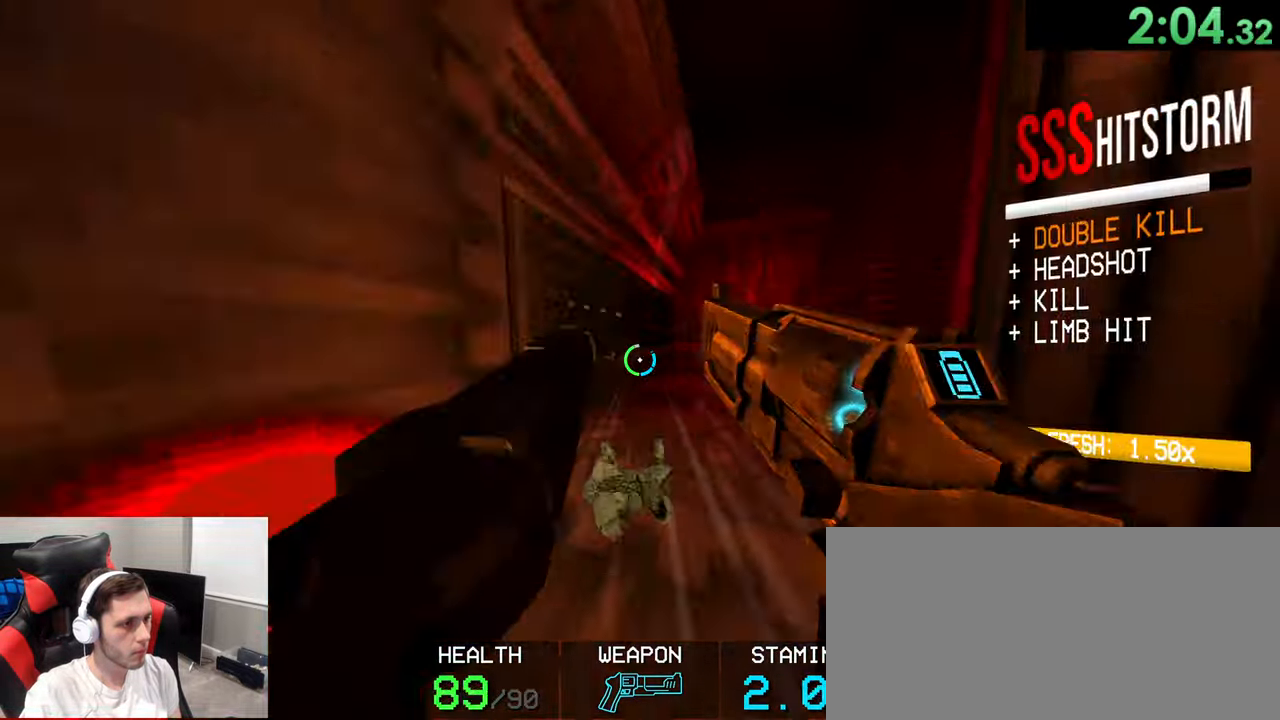
{"keys": ["a", "ctrl", "w"], "mouse": ["right"], "events": [[83, "ctrl", "down"], [83, "mouse_right", "down"], [233, "ctrl", "up"], [316, "ctrl", "down"], [500, "a", "down"]]}
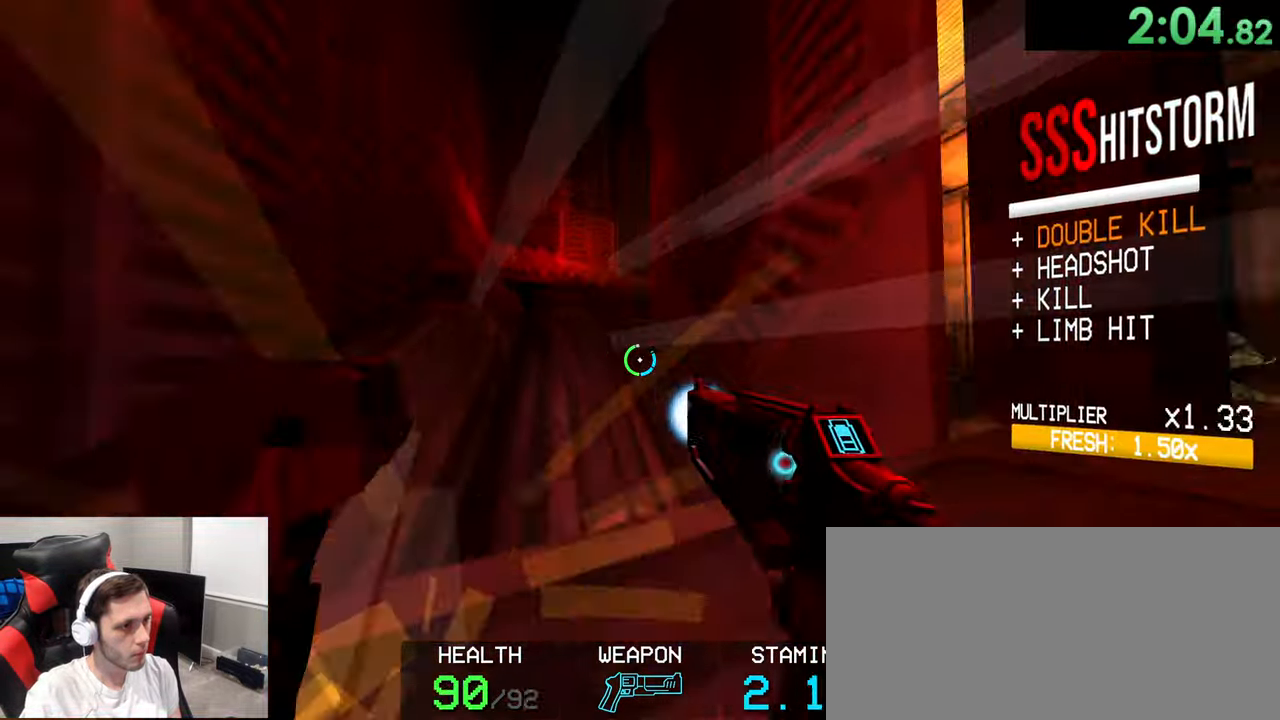
{"keys": ["a", "w"], "mouse": ["right"], "events": [[133, "ctrl", "up"], [183, "w", "up"], [500, "w", "down"]]}
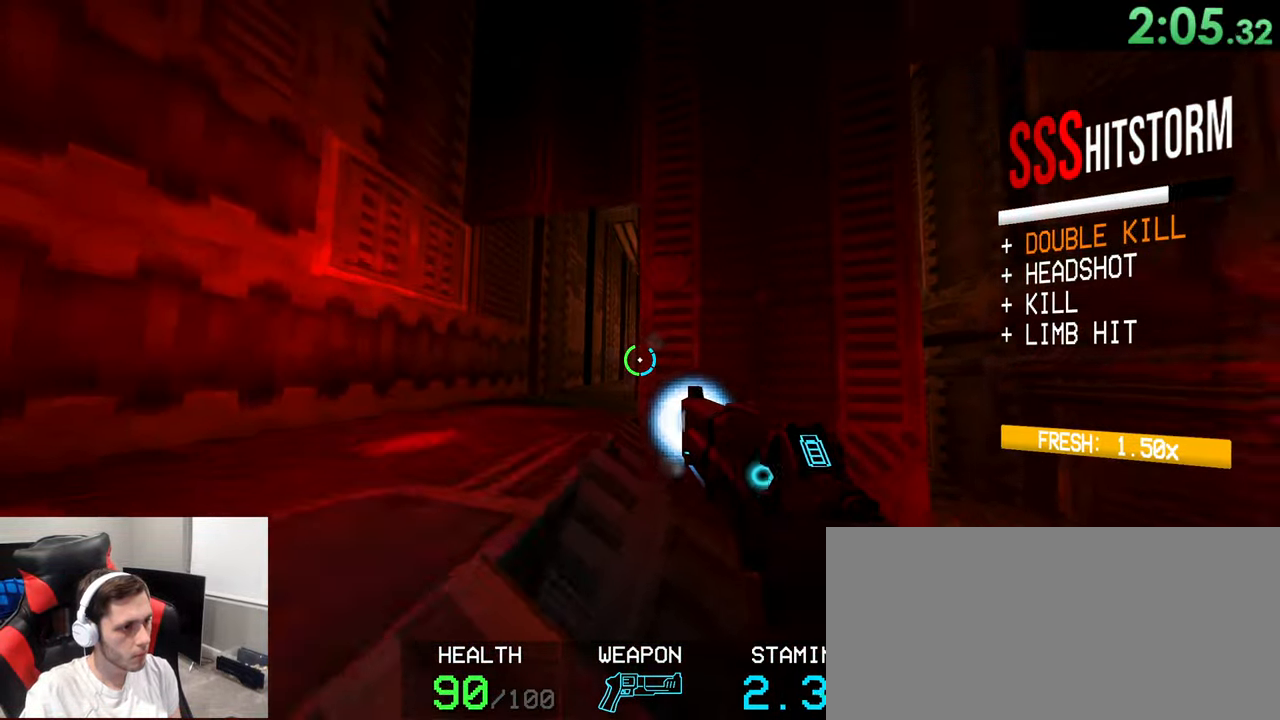
{"keys": [], "mouse": ["right"], "events": [[66, "a", "up"], [233, "w", "up"], [366, "a", "down"], [500, "a", "up"]]}